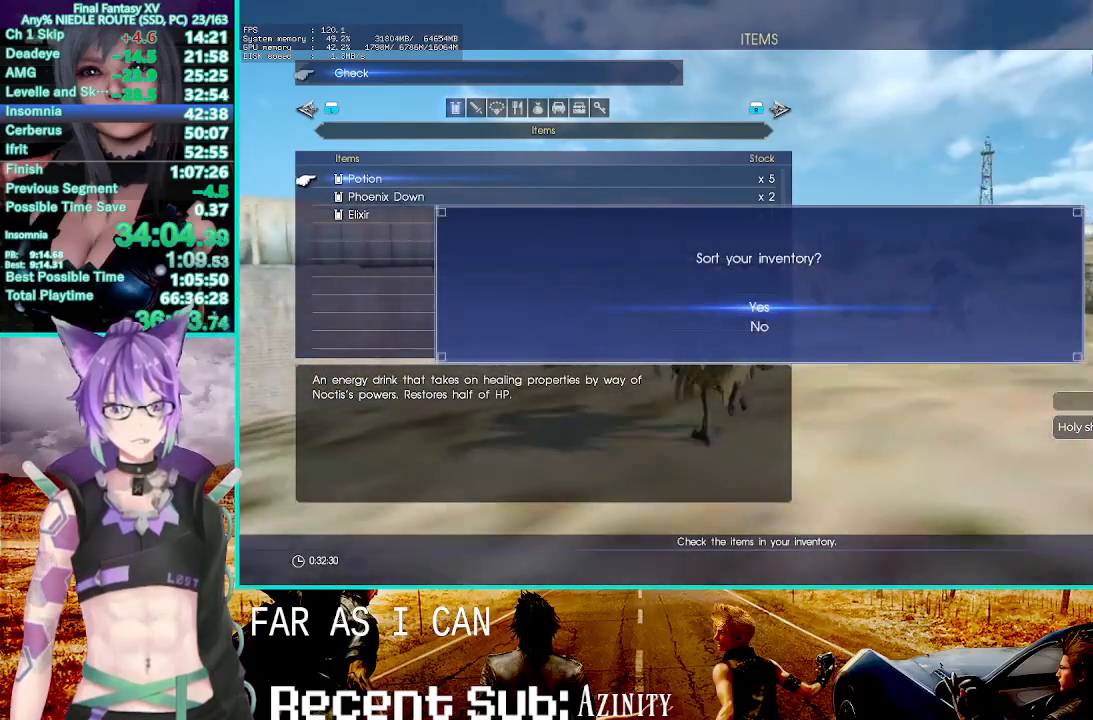
Gameplay with a controller (PlayStation layout); each line is a JSON object with the inputs held at the frame after it (dt_ms = milliseconds from this image to that frame). "events" lists button and stick changes between this image and that frame as [ms after this image, input, new state], when the widget could be followed in between. Not read: CIRCLE CROSS L3 R3 SELECT.
{"dt_ms": 1000, "buttons": ["R2"], "left_stick": "up", "right_stick": "center"}
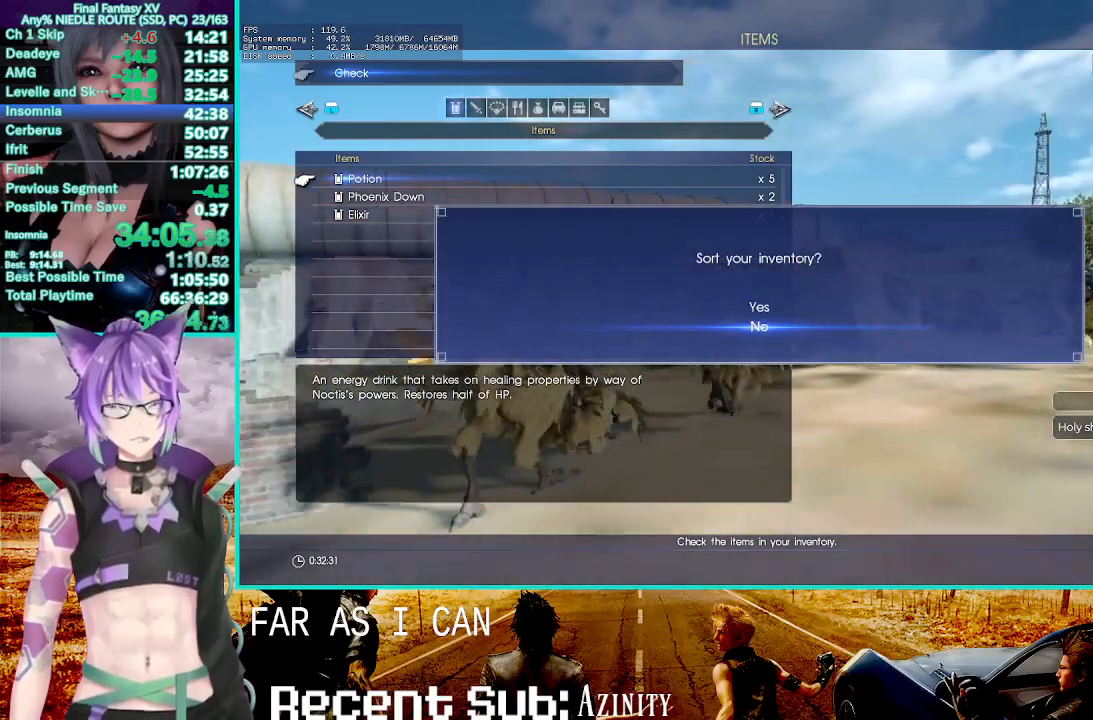
{"dt_ms": 1000, "buttons": ["R2"], "left_stick": "up", "right_stick": "center"}
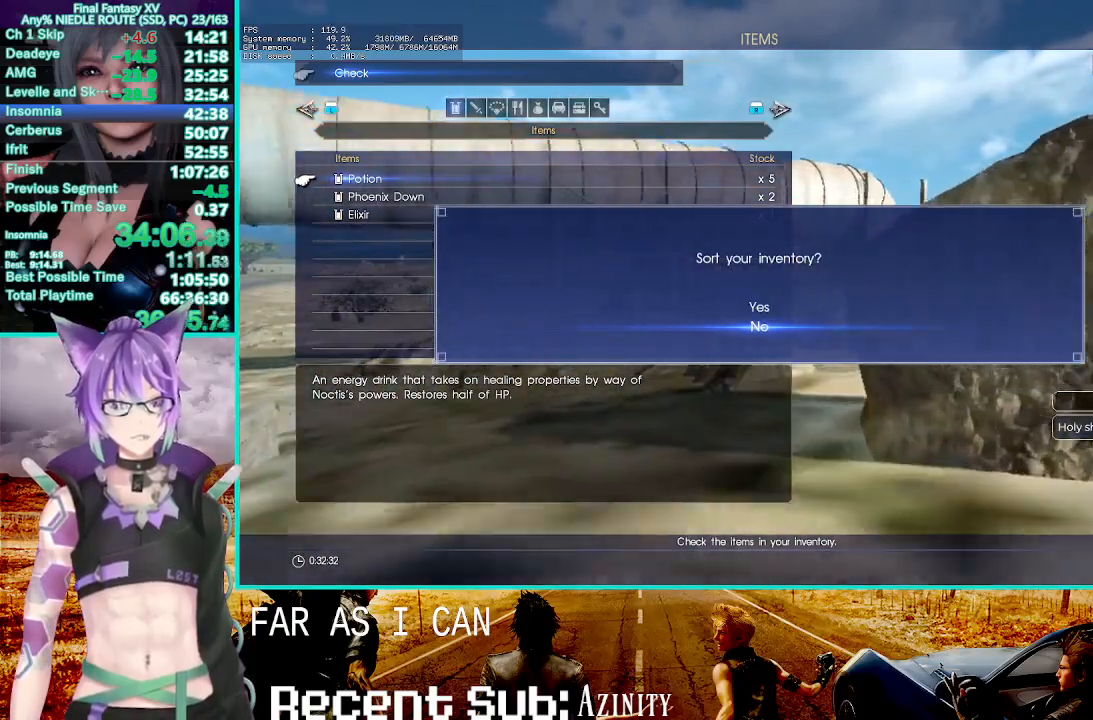
{"dt_ms": 1000, "buttons": ["R2"], "left_stick": "up", "right_stick": "center", "events": [[267, "R2", "up"], [300, "L2", "down"], [383, "L2", "up"], [417, "R2", "down"], [633, "R2", "up"], [683, "R2", "down"]]}
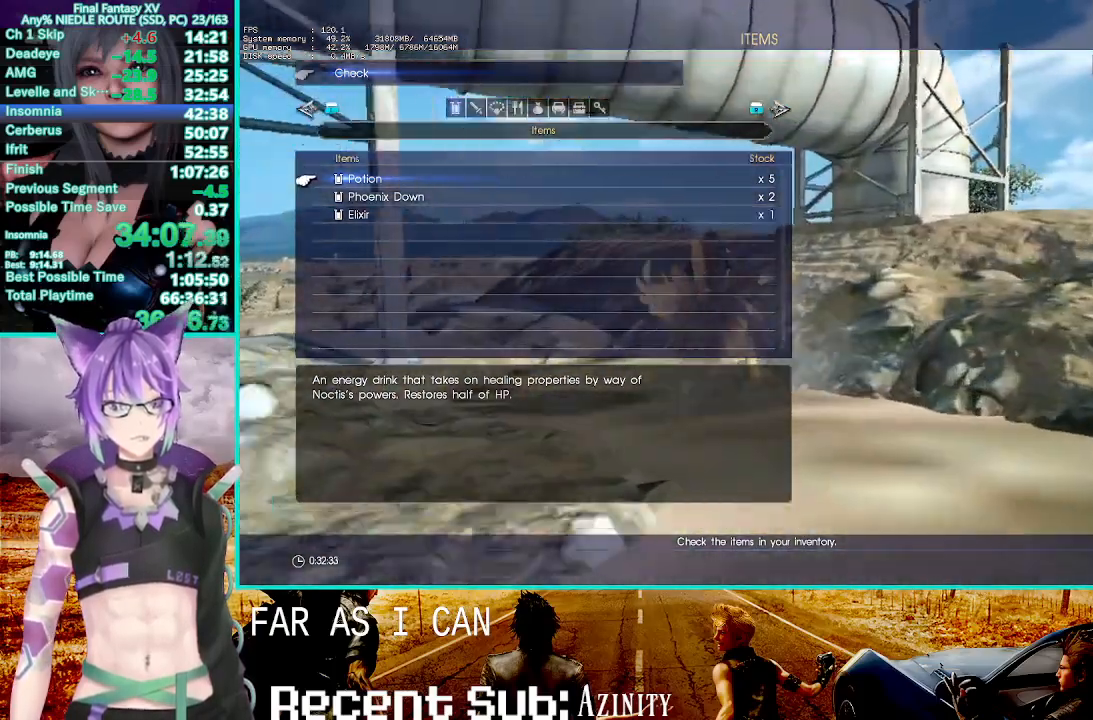
{"dt_ms": 500, "buttons": ["R2"], "left_stick": "up", "right_stick": "center", "events": []}
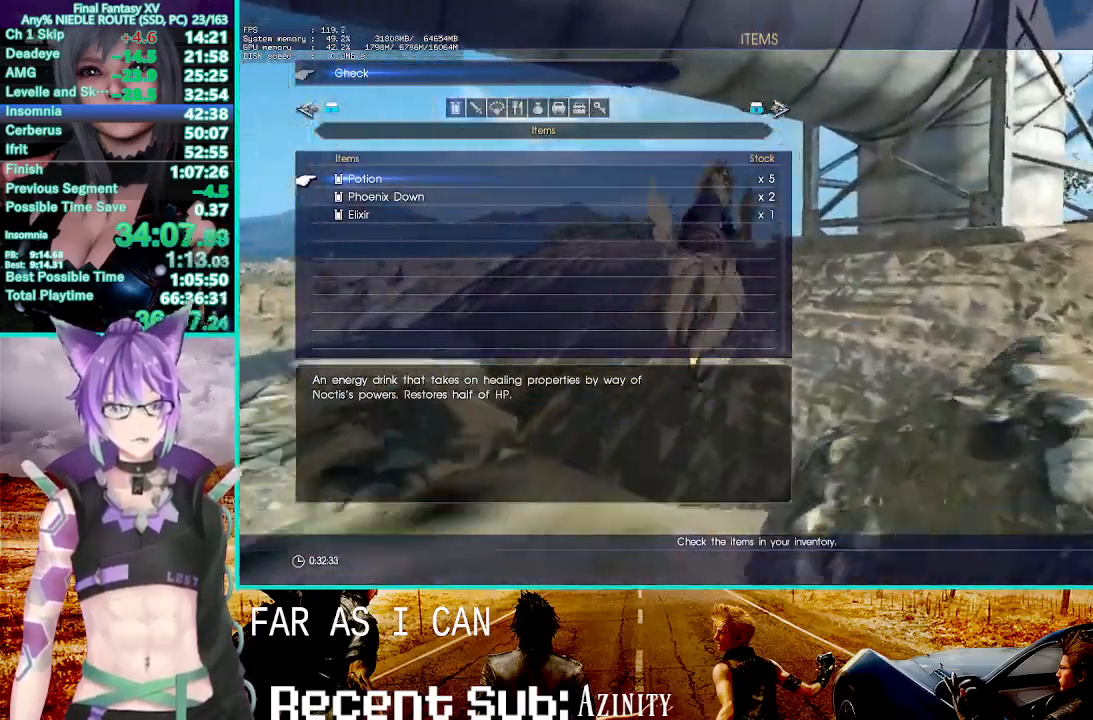
{"dt_ms": 500, "buttons": ["R2"], "left_stick": "up", "right_stick": "center", "events": []}
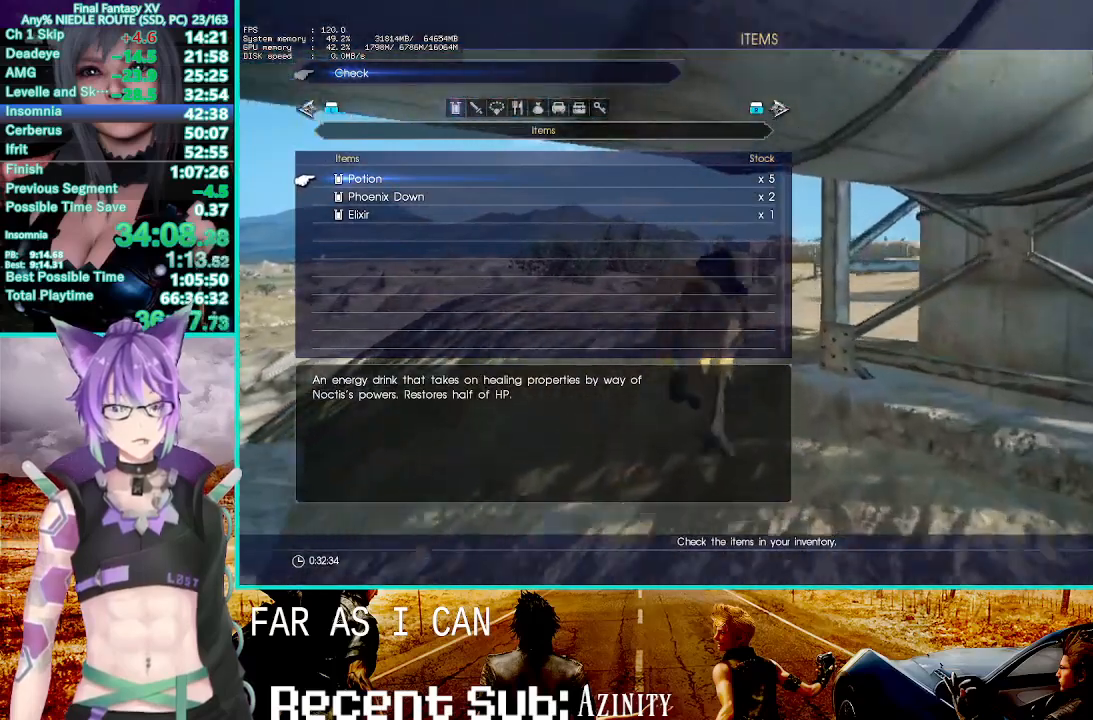
{"dt_ms": 500, "buttons": ["R2"], "left_stick": "up", "right_stick": "center", "events": []}